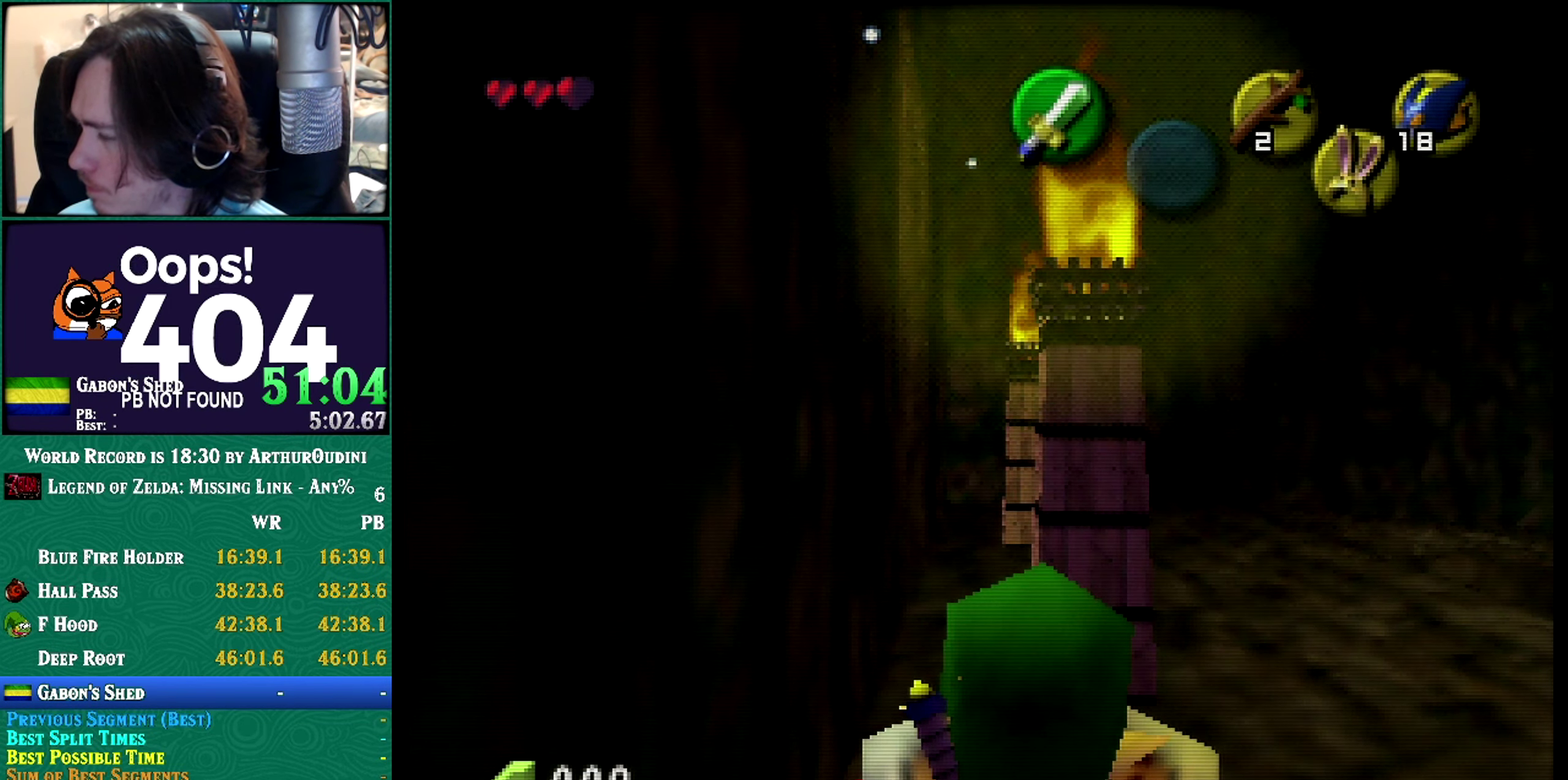
Gameplay with a controller (Nintendo layout); each line is a JSON object with the inputs held at the frame after it. "events" lists button and stick changes between this image and that frame as [ms after this image, input, new state], when the widget could be followed in between. Not read: L1 L3 R3 START left_stick.
{"buttons": ["R1"], "events": []}
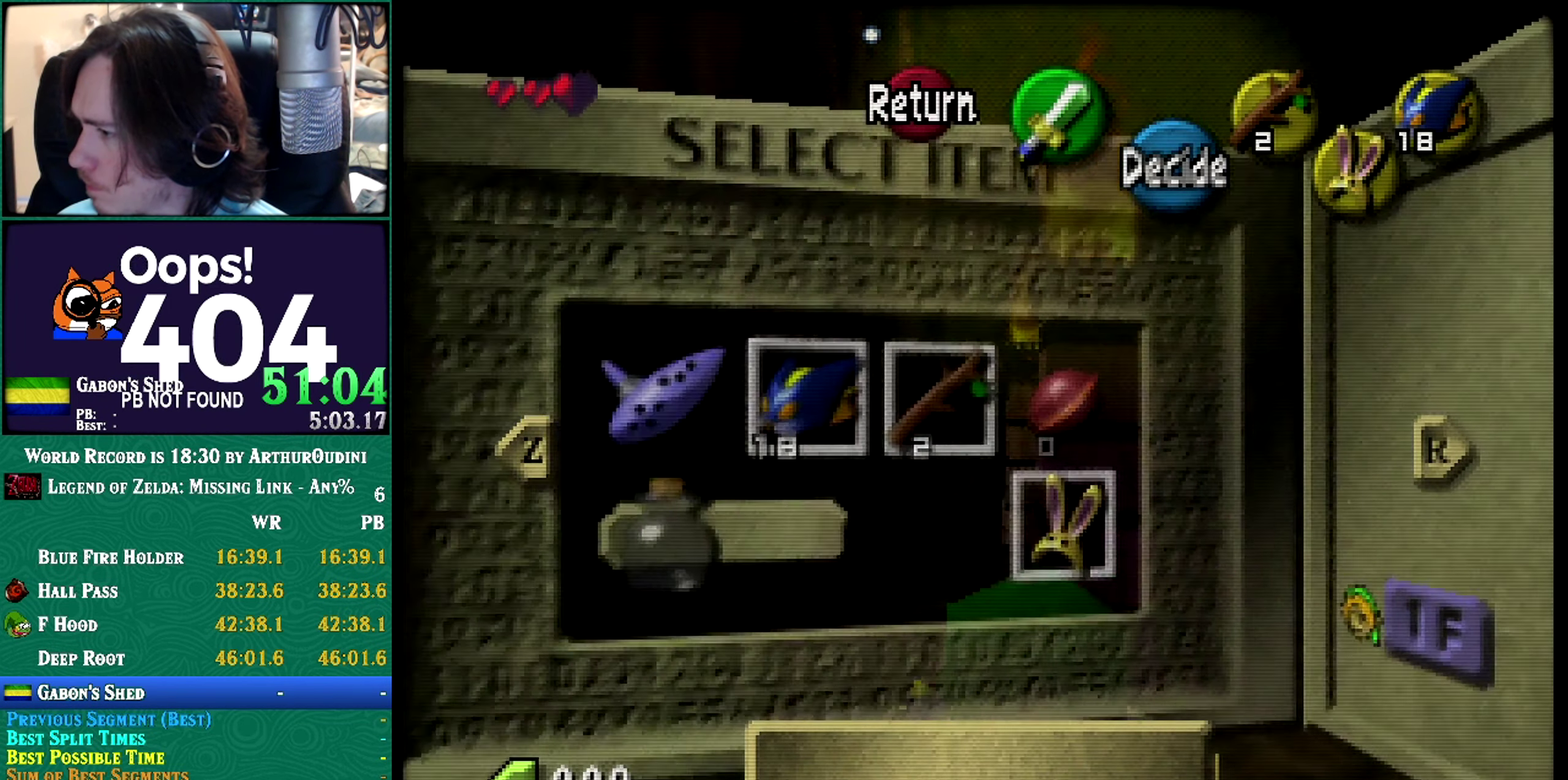
{"buttons": ["R1"], "events": []}
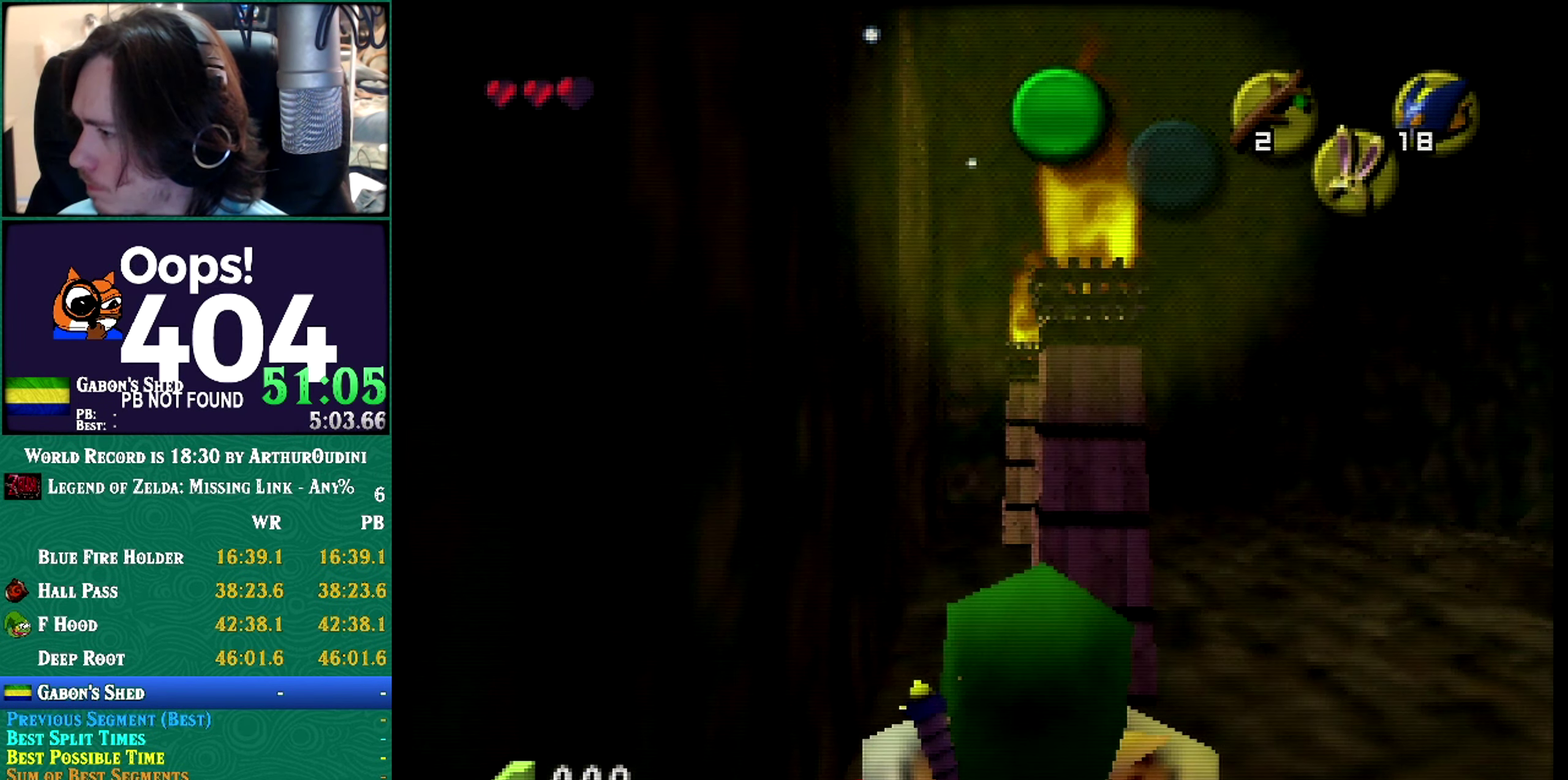
{"buttons": ["R1"], "events": []}
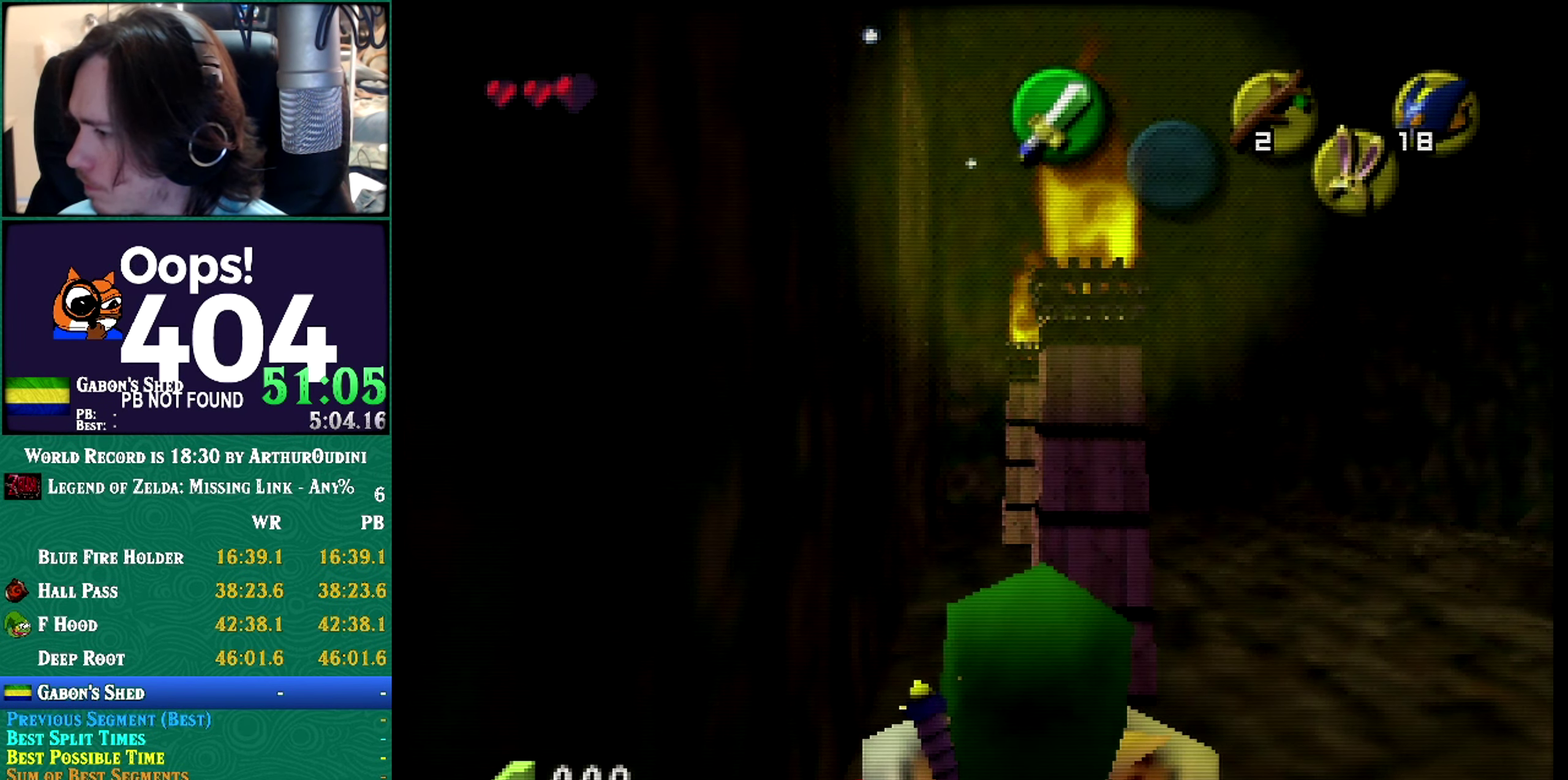
{"buttons": ["R1"], "events": [[201, "A", "down"], [201, "C_RIGHT", "down"], [201, "R1", "up"], [384, "A", "up"], [384, "C_RIGHT", "up"], [384, "R1", "down"]]}
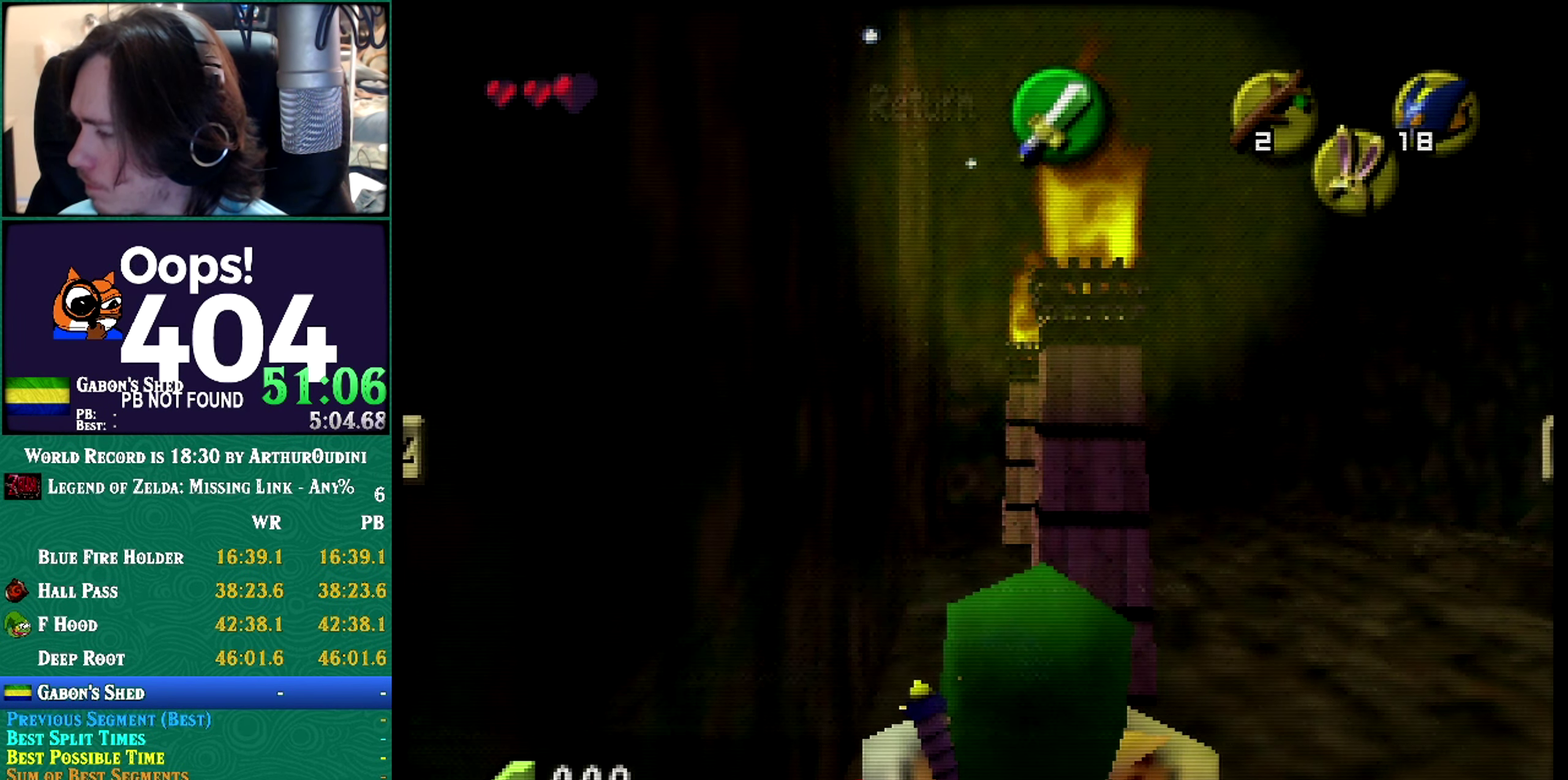
{"buttons": ["R1"], "events": []}
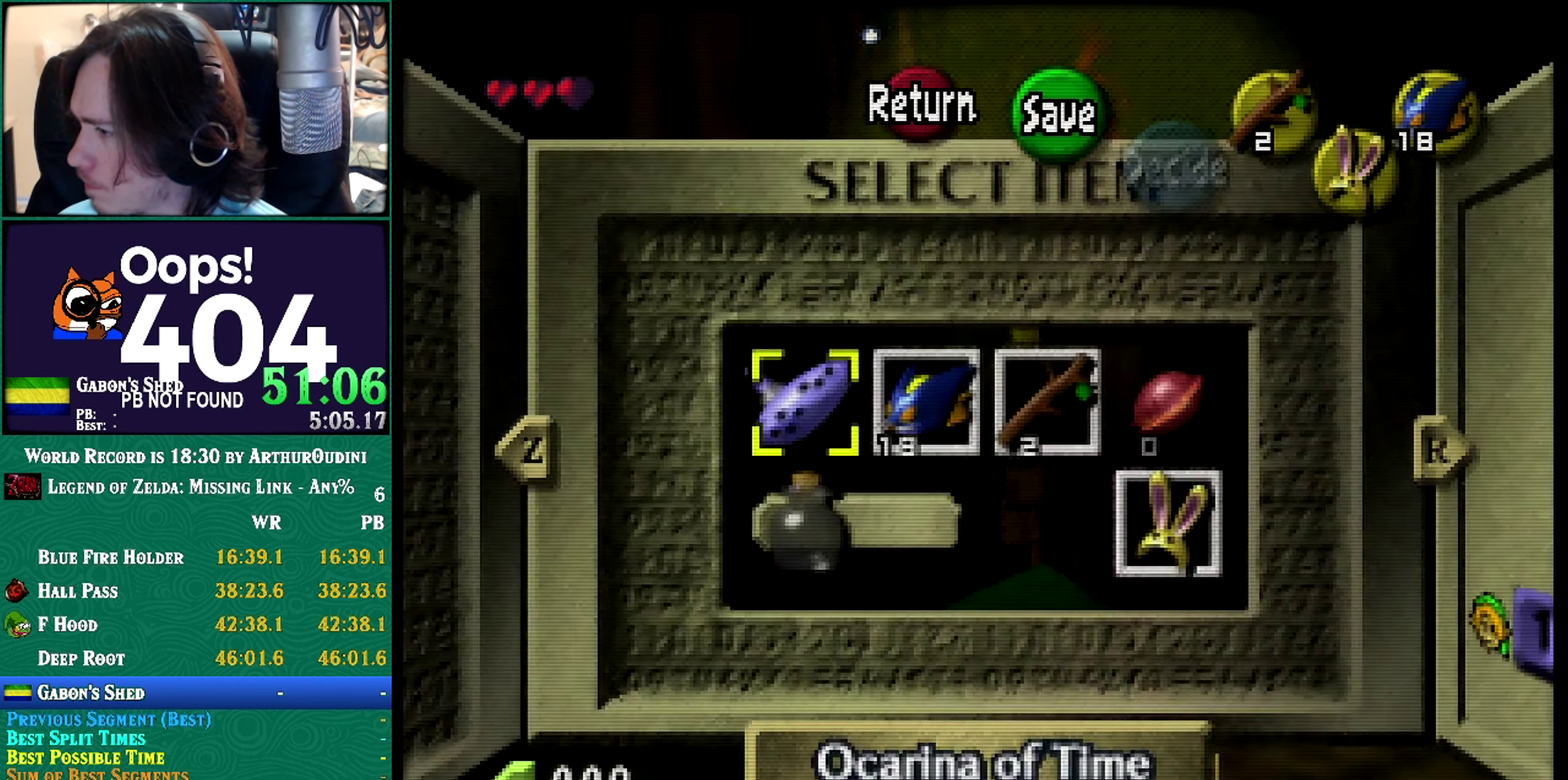
{"buttons": ["R1"], "events": [[201, "A", "down"], [201, "C_DOWN", "down"], [201, "C_RIGHT", "down"], [201, "C_UP", "down"], [201, "Z", "down"], [267, "A", "up"], [267, "C_DOWN", "up"], [267, "C_RIGHT", "up"], [267, "C_UP", "up"], [267, "Z", "up"], [317, "A", "down"], [317, "C_RIGHT", "down"], [317, "R1", "up"], [451, "A", "up"], [451, "C_RIGHT", "up"], [484, "R1", "down"]]}
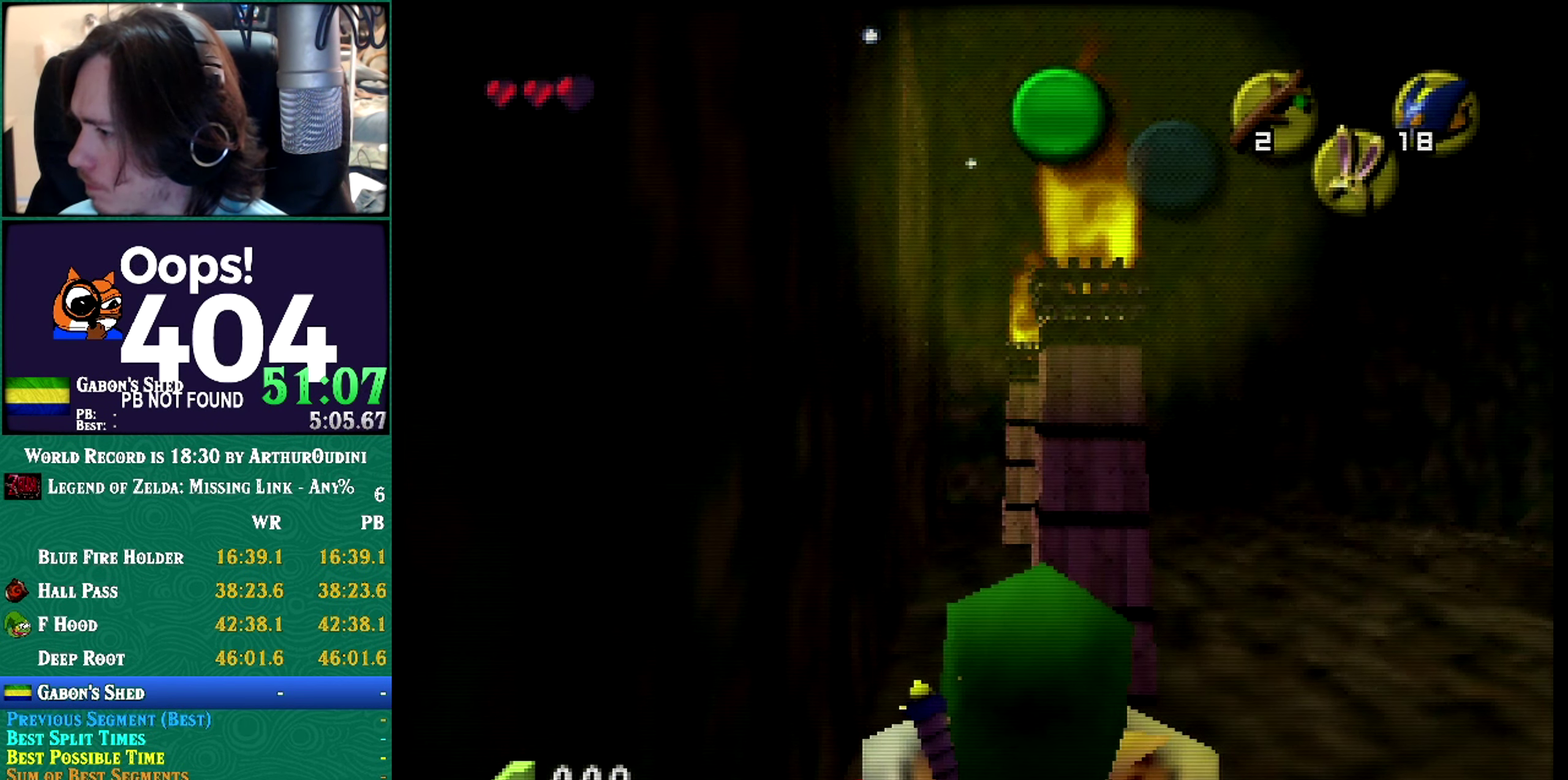
{"buttons": ["R1"], "events": [[33, "R1", "up"], [100, "R1", "down"]]}
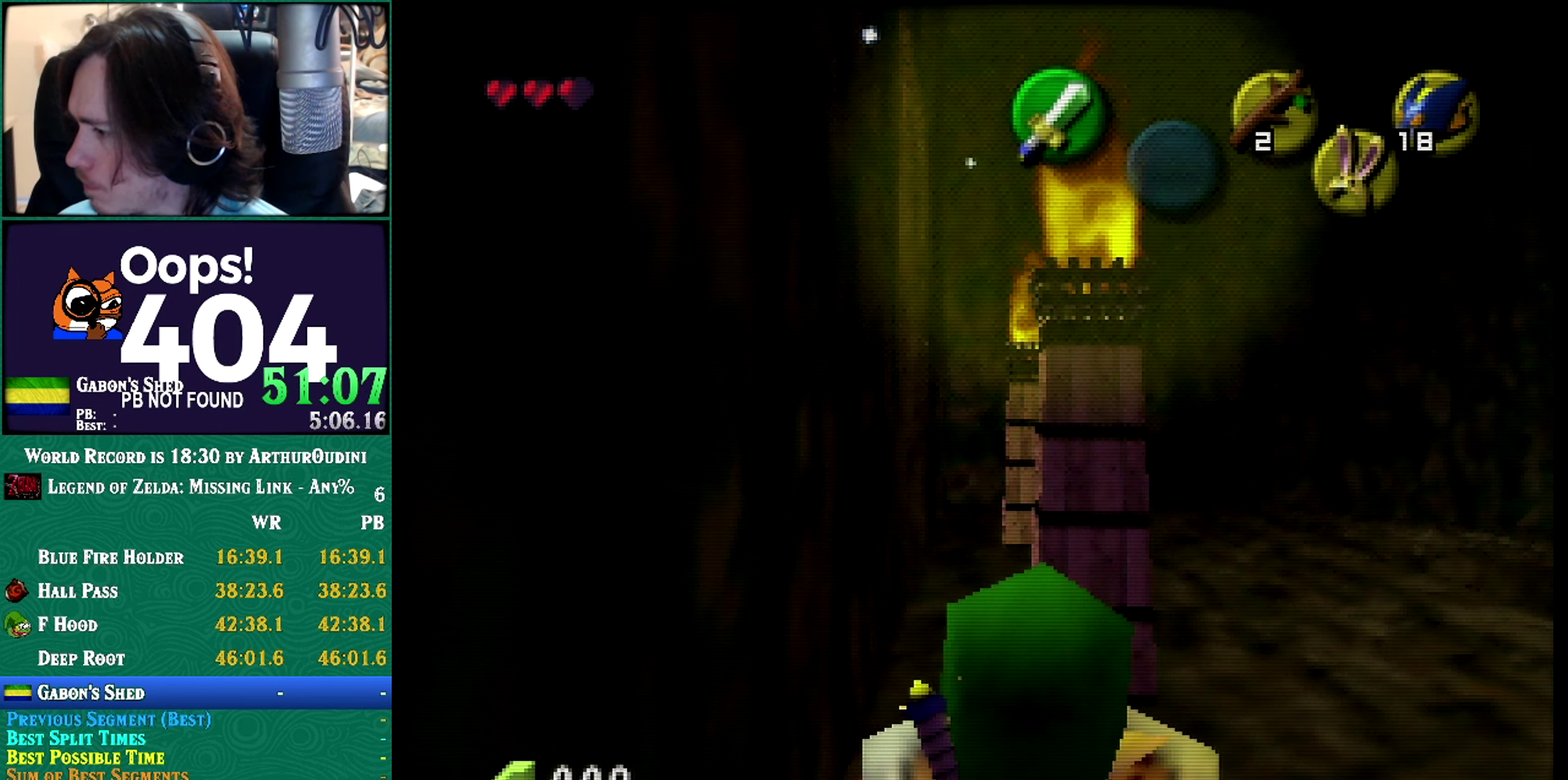
{"buttons": ["R1"], "events": []}
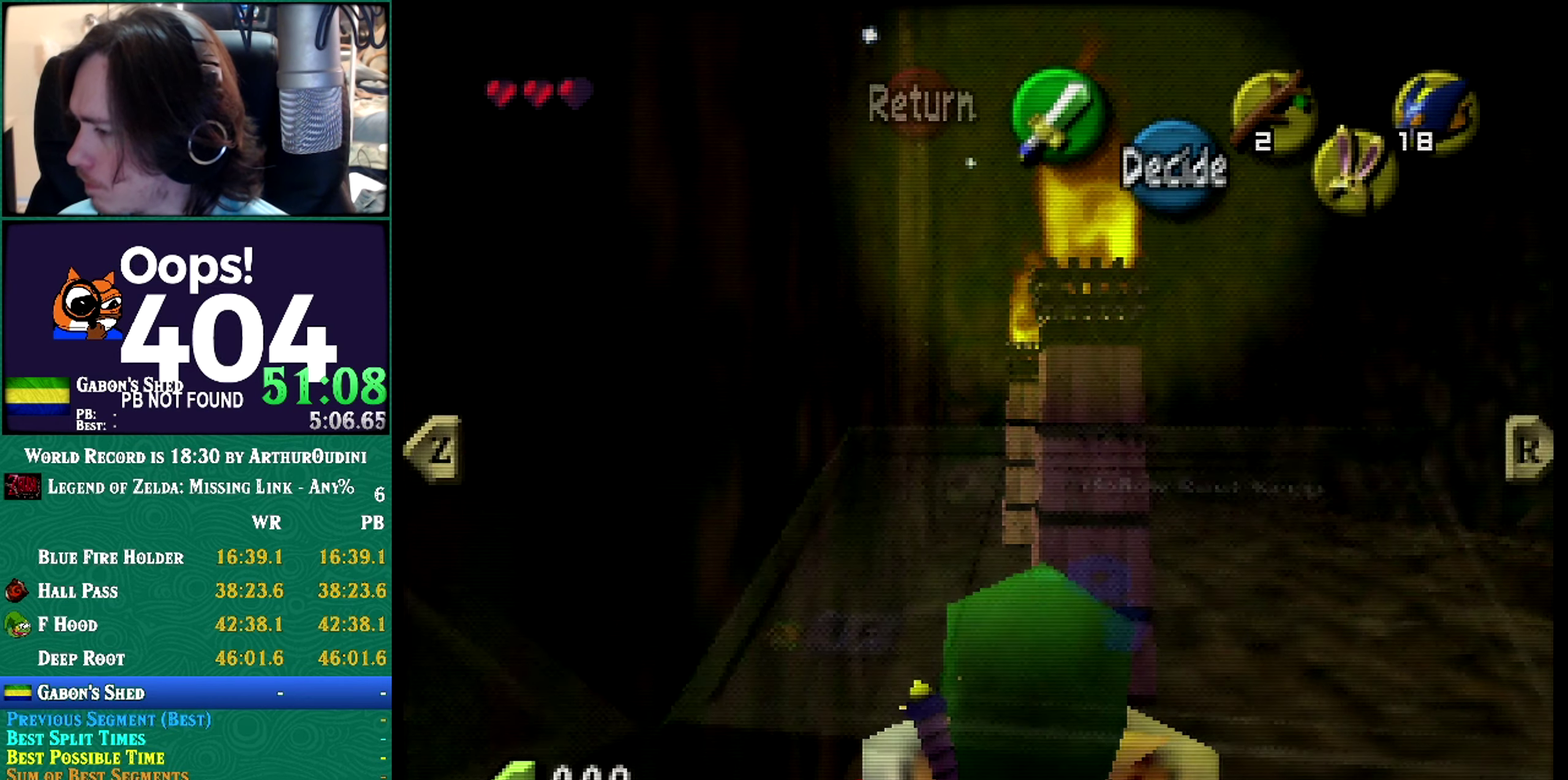
{"buttons": ["R1"], "events": []}
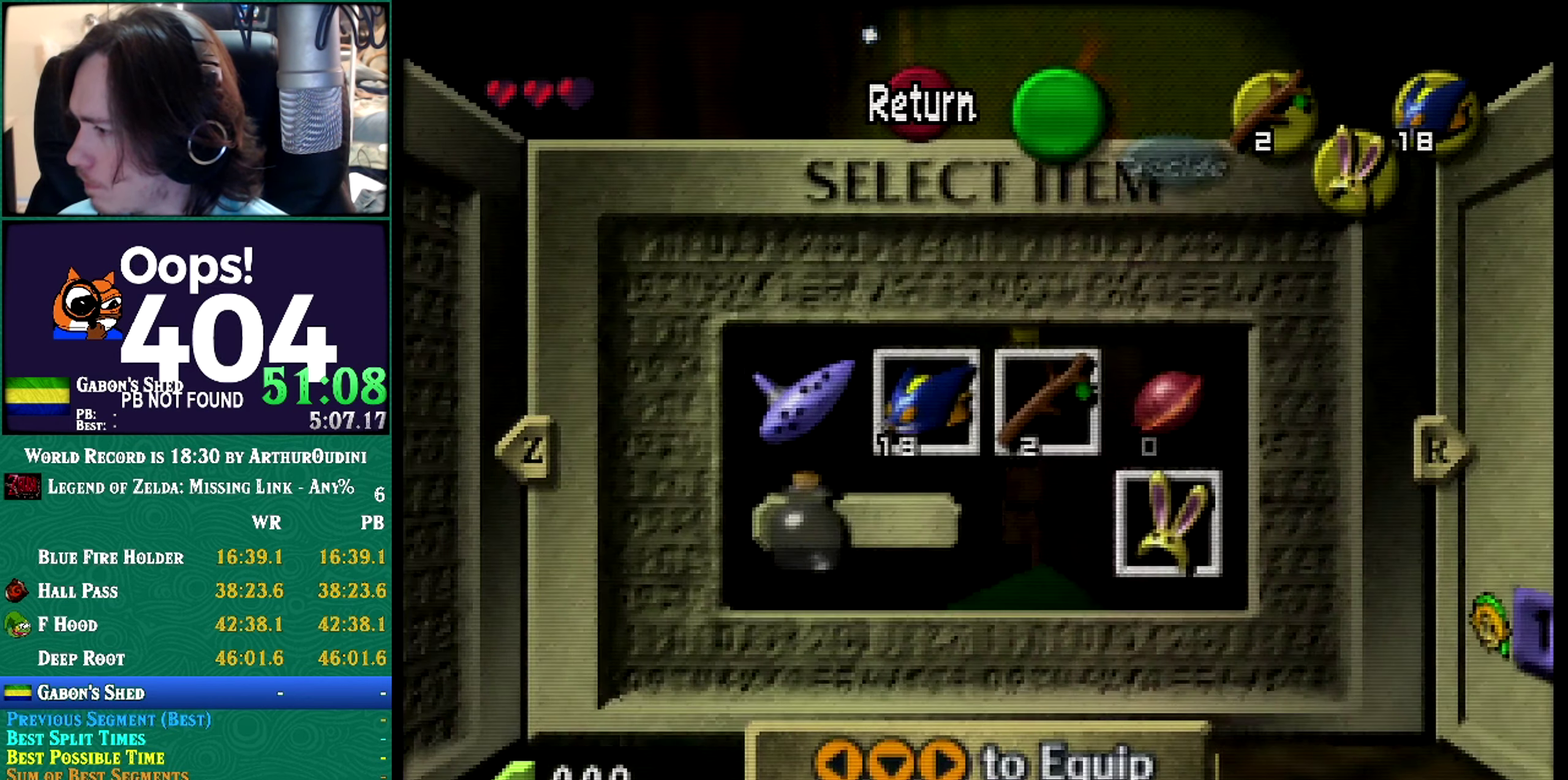
{"buttons": ["R1"], "events": [[333, "R1", "up"], [417, "R1", "down"]]}
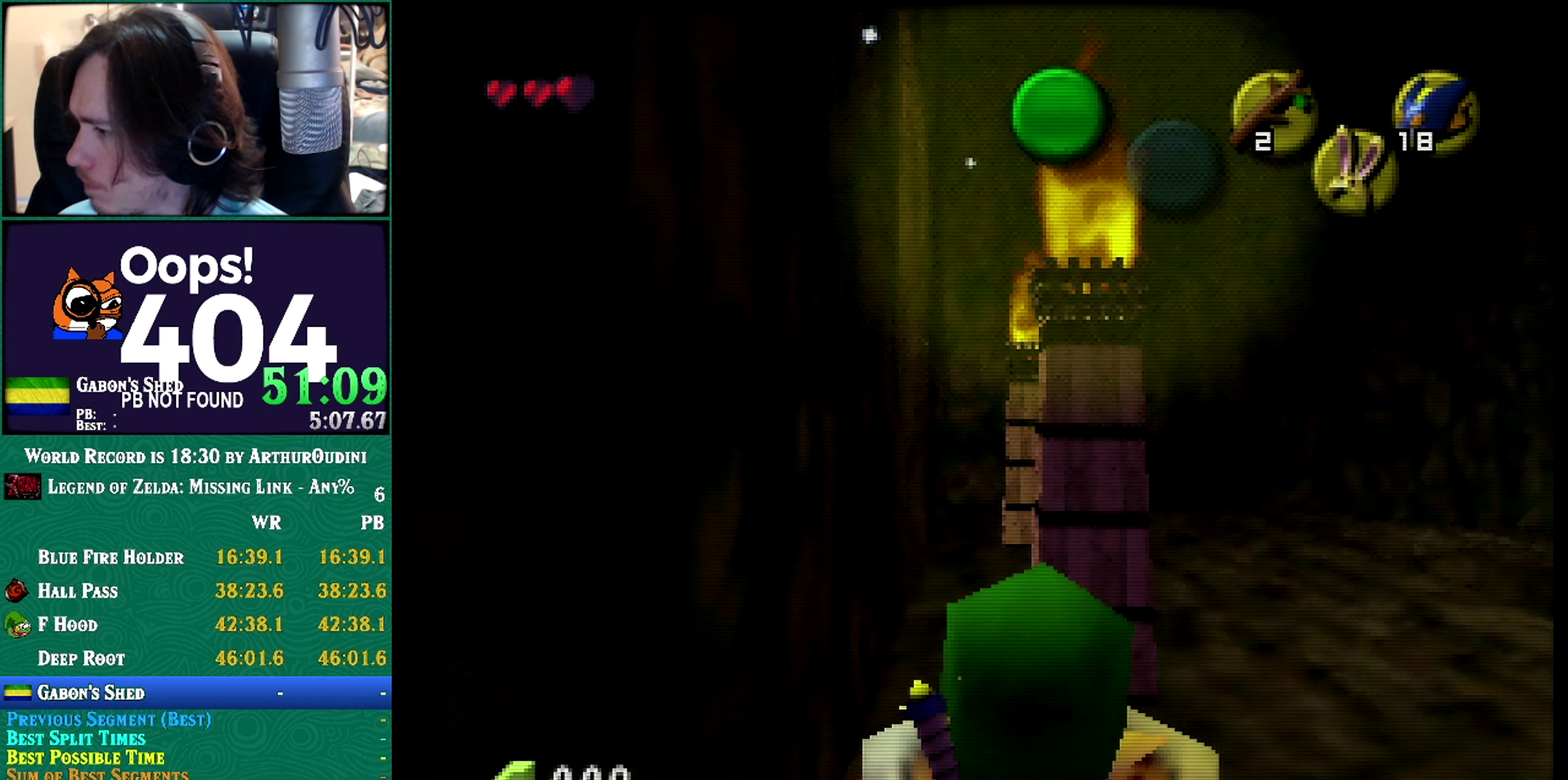
{"buttons": [], "events": [[451, "R1", "up"]]}
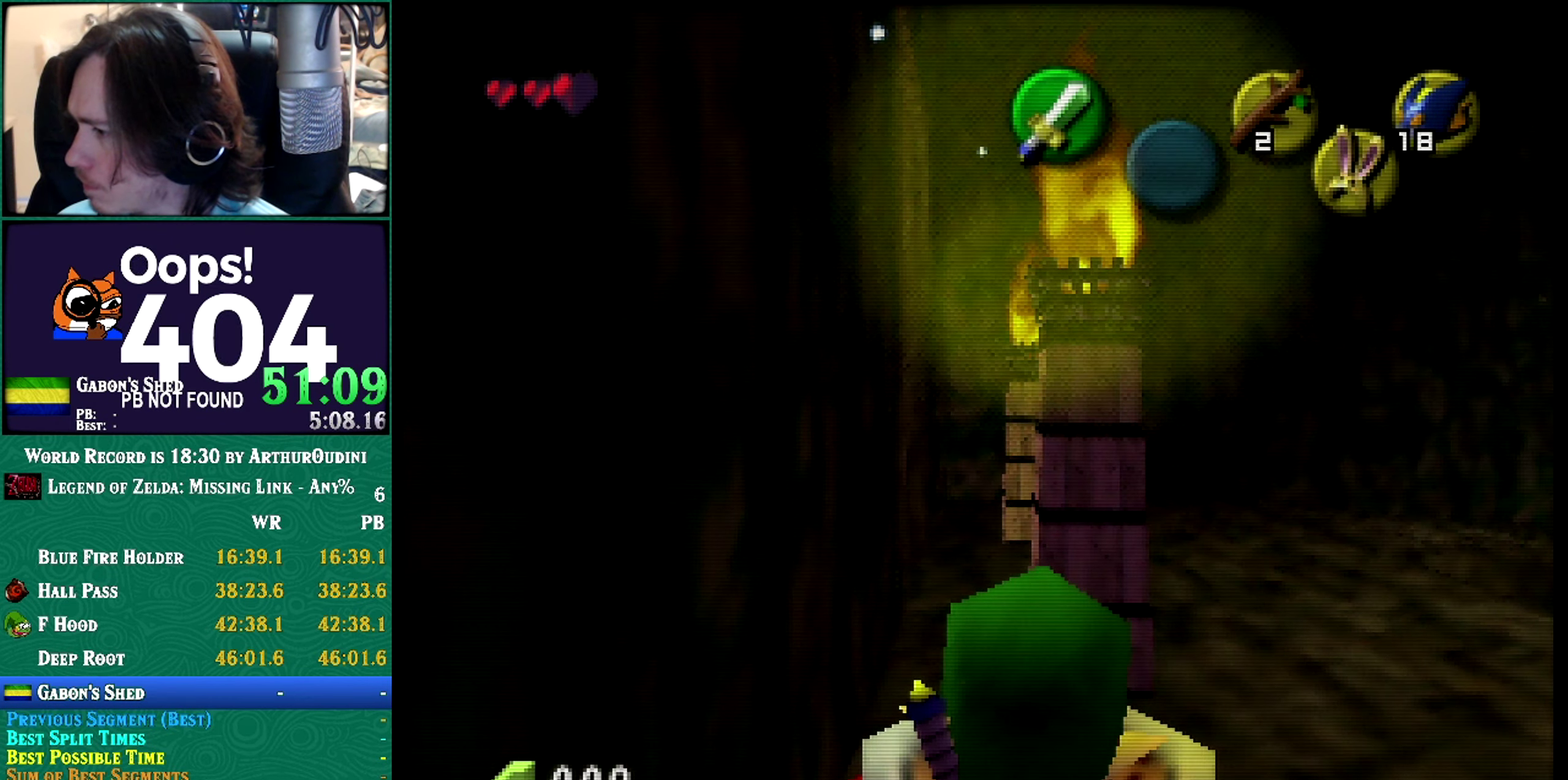
{"buttons": ["R1"], "events": [[16, "R1", "down"]]}
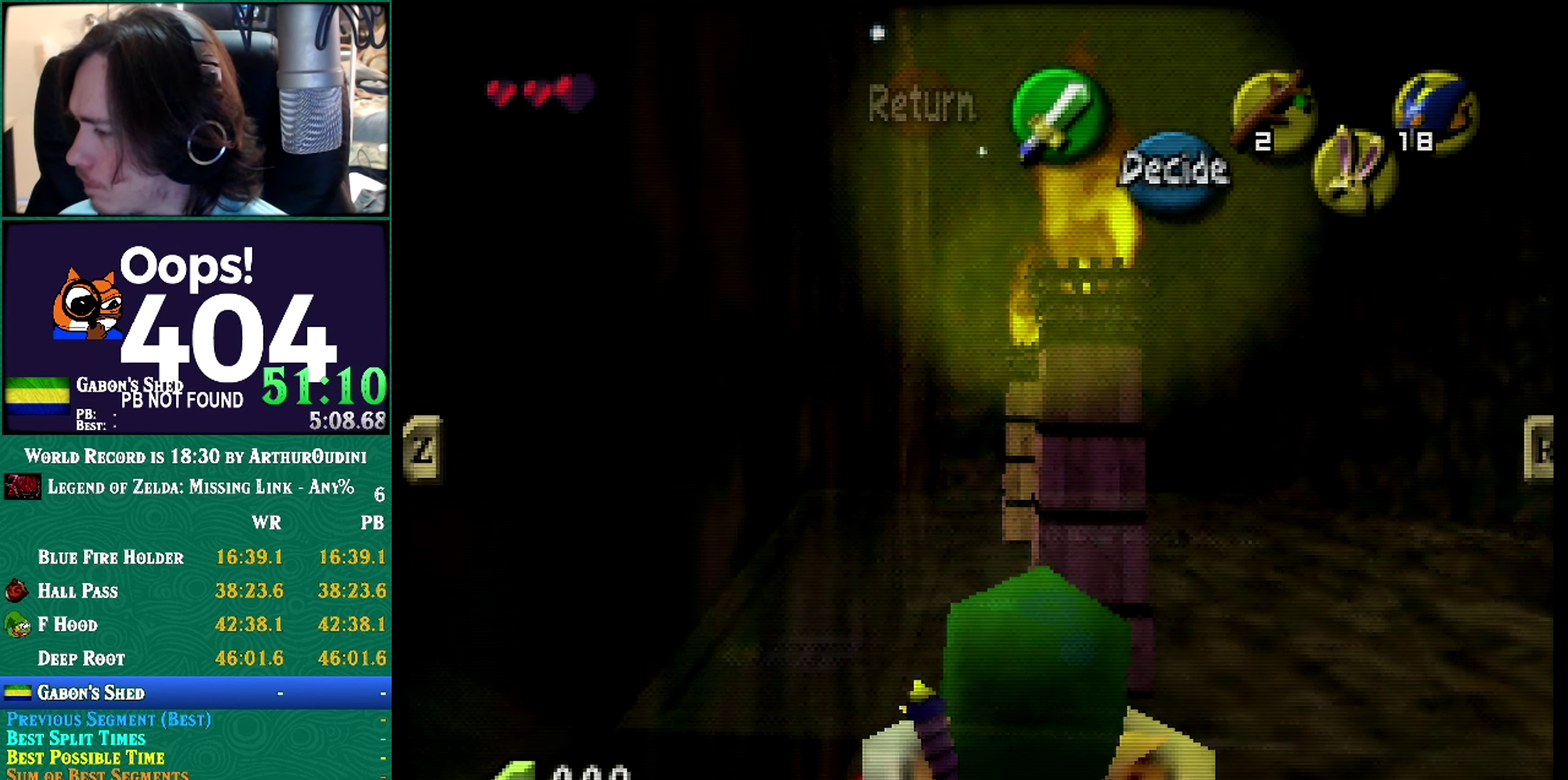
{"buttons": ["R1"], "events": []}
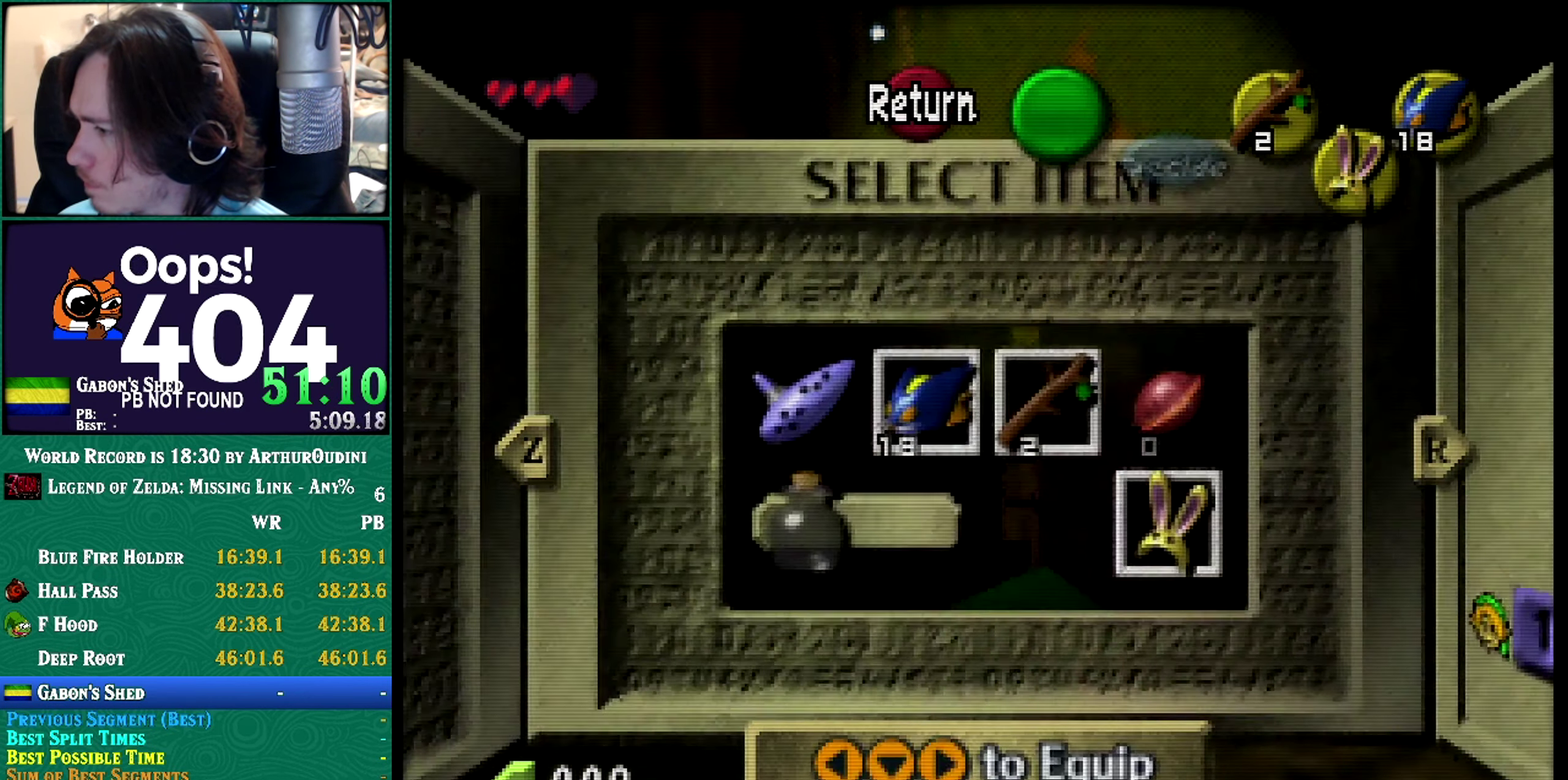
{"buttons": ["R1"], "events": [[267, "R1", "up"], [367, "R1", "down"]]}
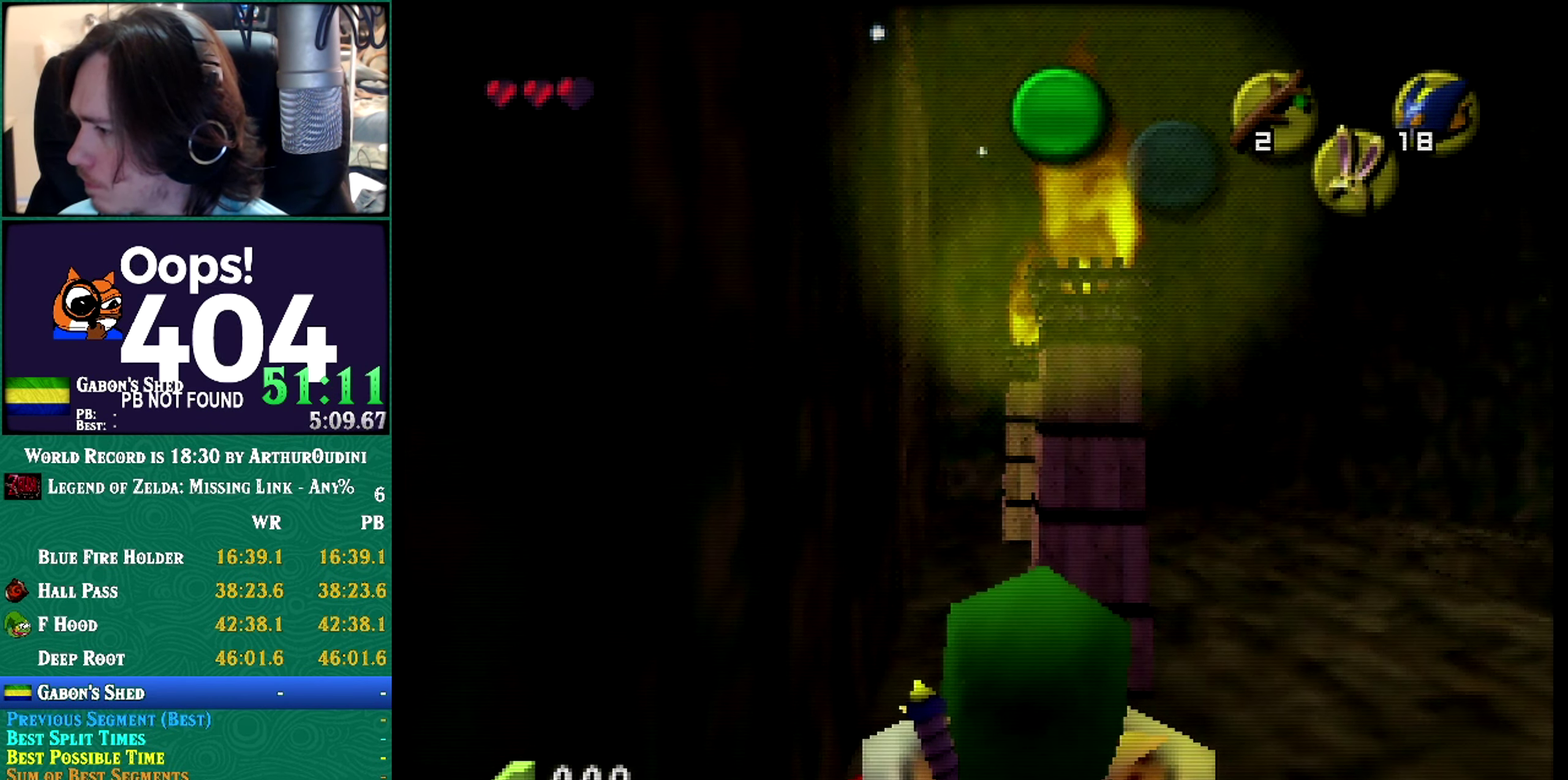
{"buttons": ["R1"], "events": []}
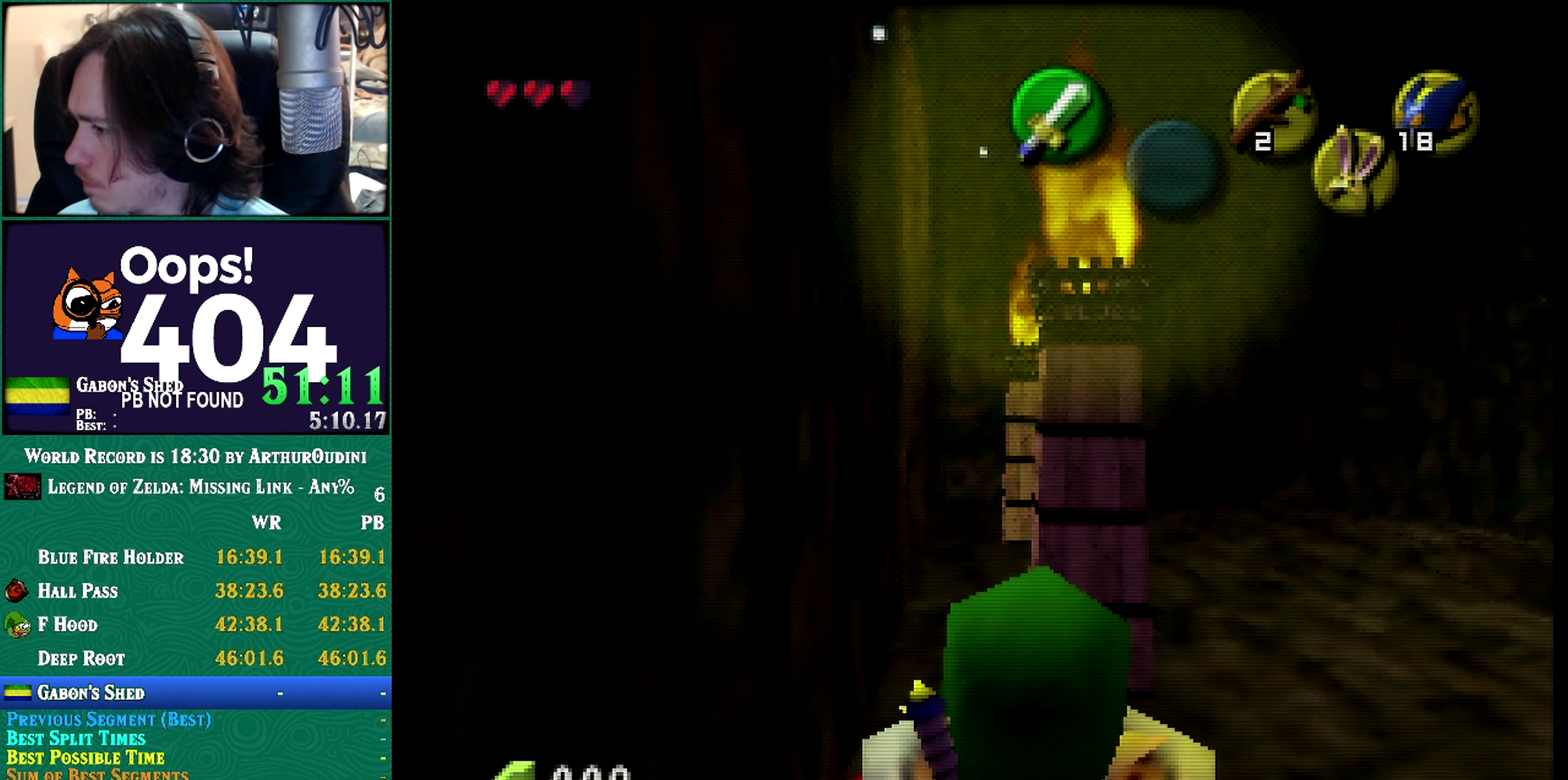
{"buttons": ["R1"], "events": []}
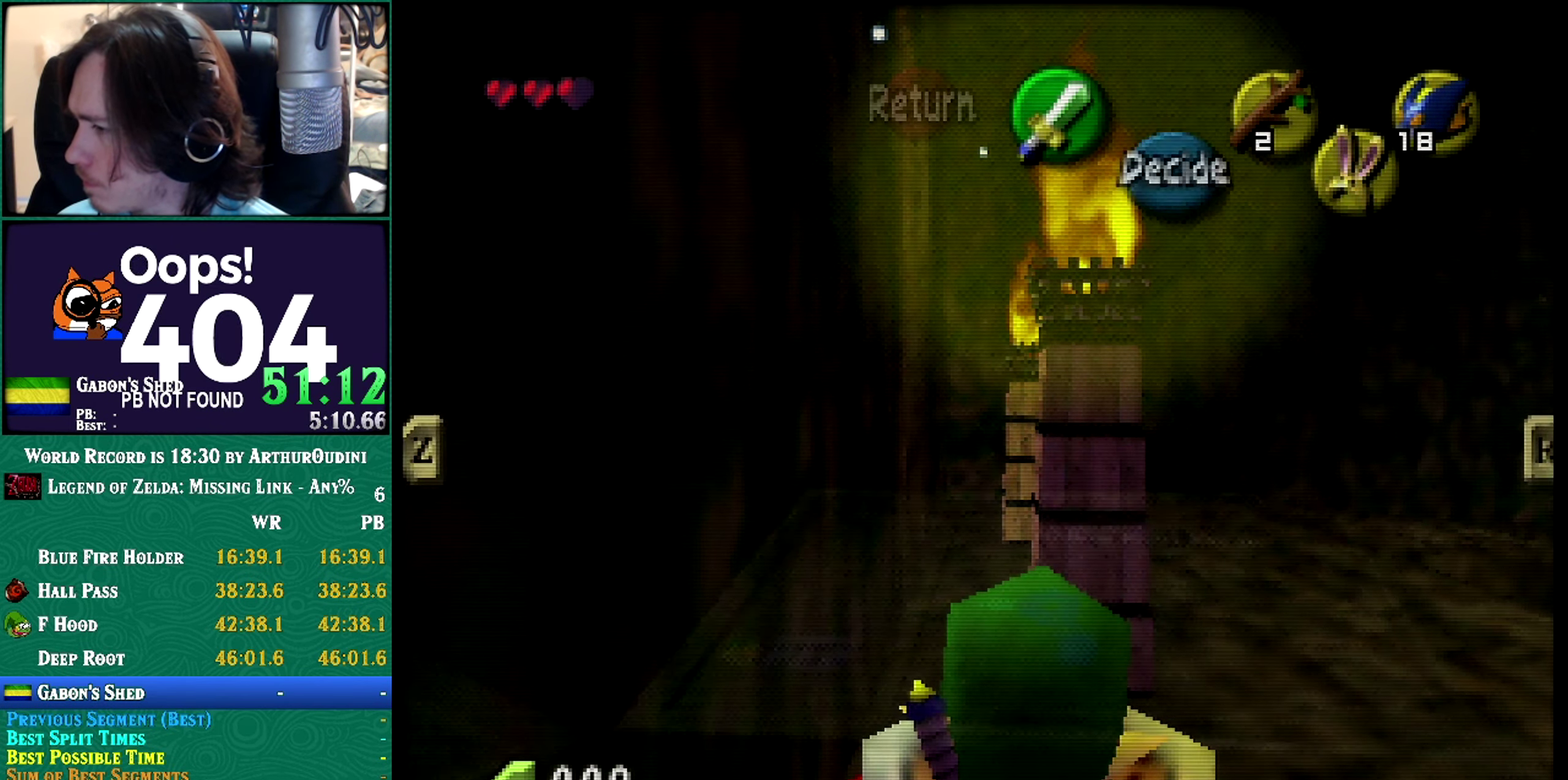
{"buttons": ["R1"], "events": []}
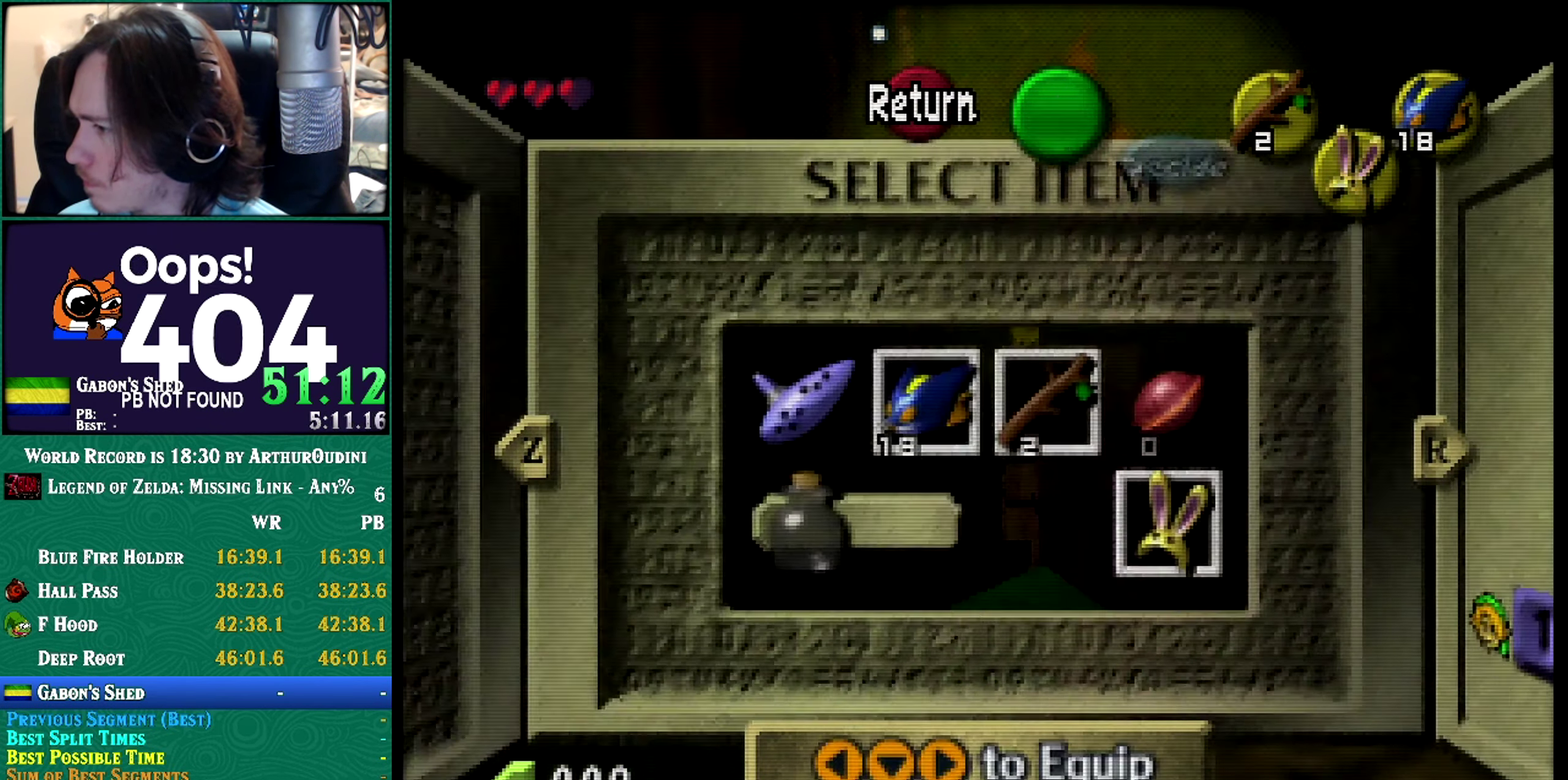
{"buttons": ["R1"], "events": []}
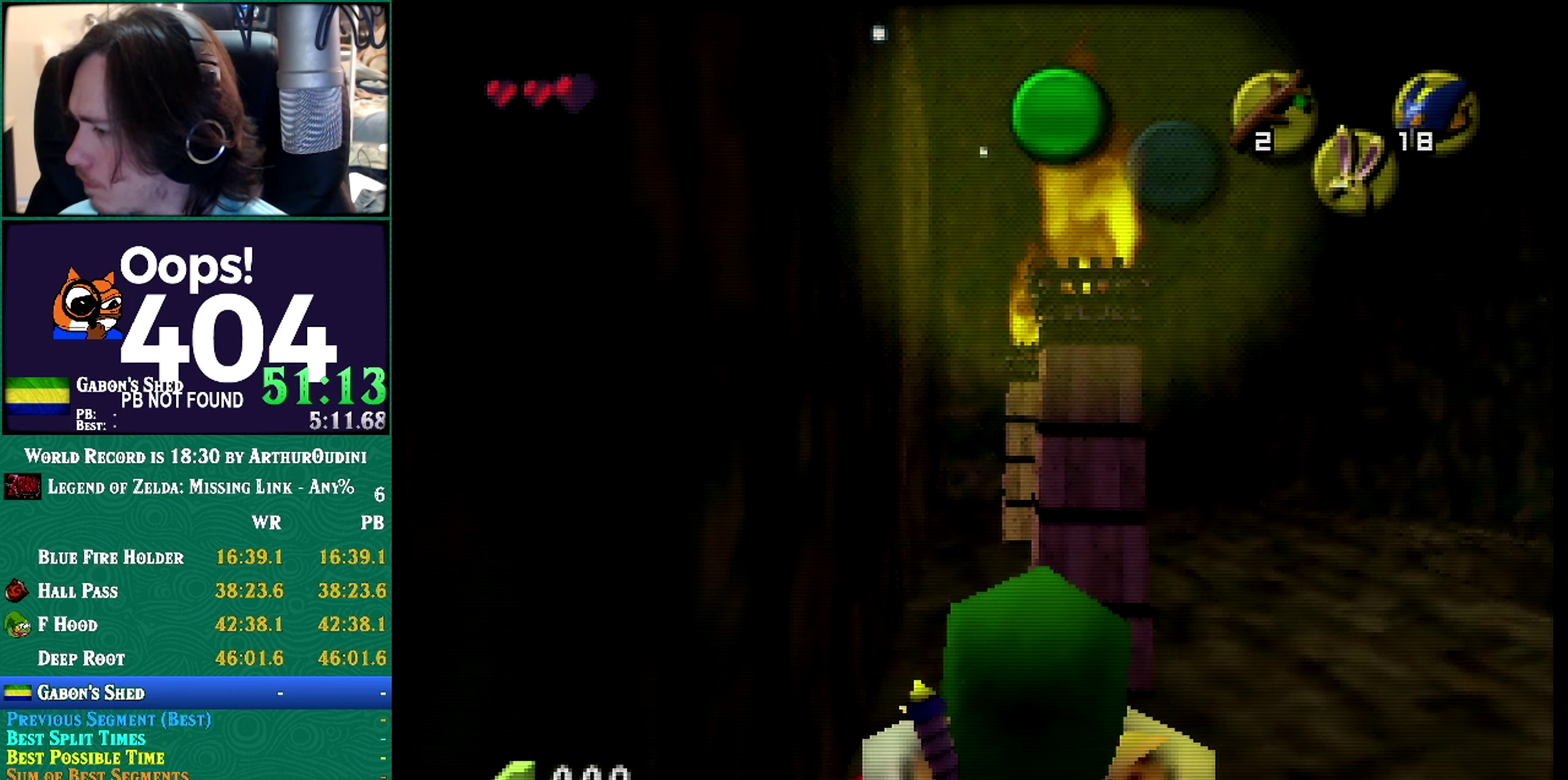
{"buttons": ["R1"], "events": [[234, "A", "down"], [234, "C_DOWN", "down"], [234, "C_RIGHT", "down"], [234, "C_UP", "down"], [234, "Z", "down"], [334, "A", "up"], [334, "C_DOWN", "up"], [334, "C_RIGHT", "up"], [334, "C_UP", "up"], [334, "Z", "up"]]}
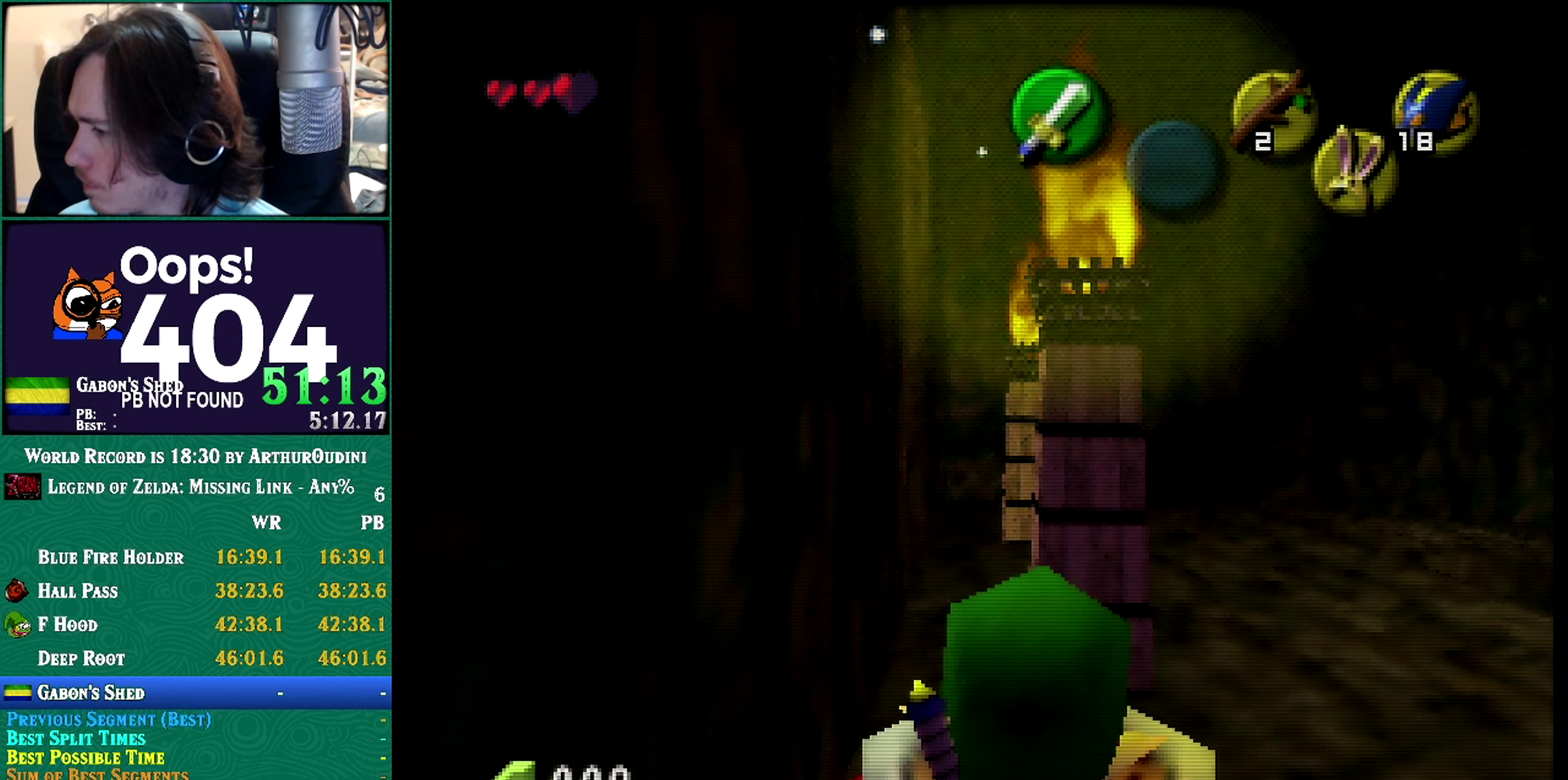
{"buttons": ["R1"], "events": []}
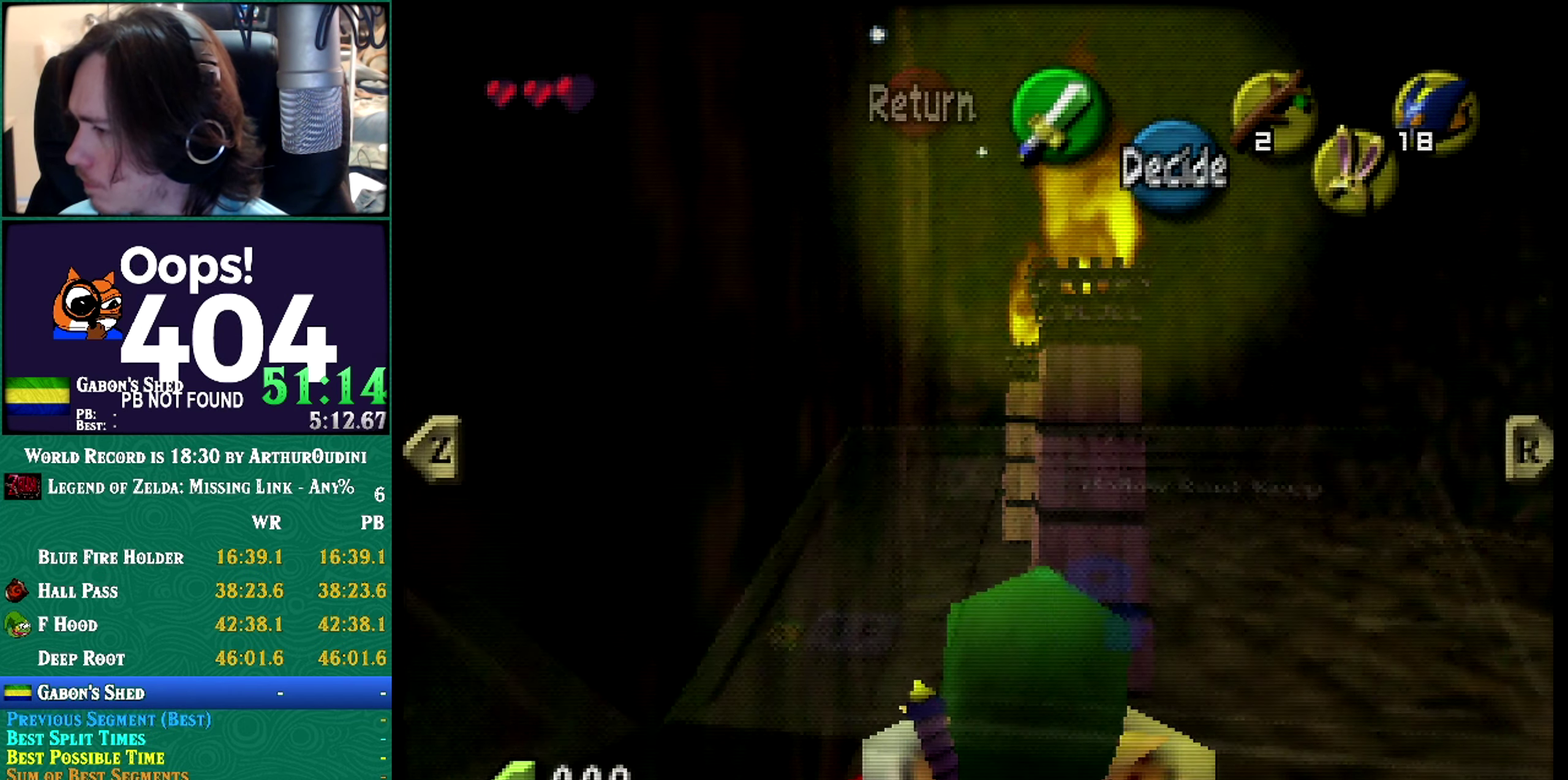
{"buttons": ["R1"], "events": []}
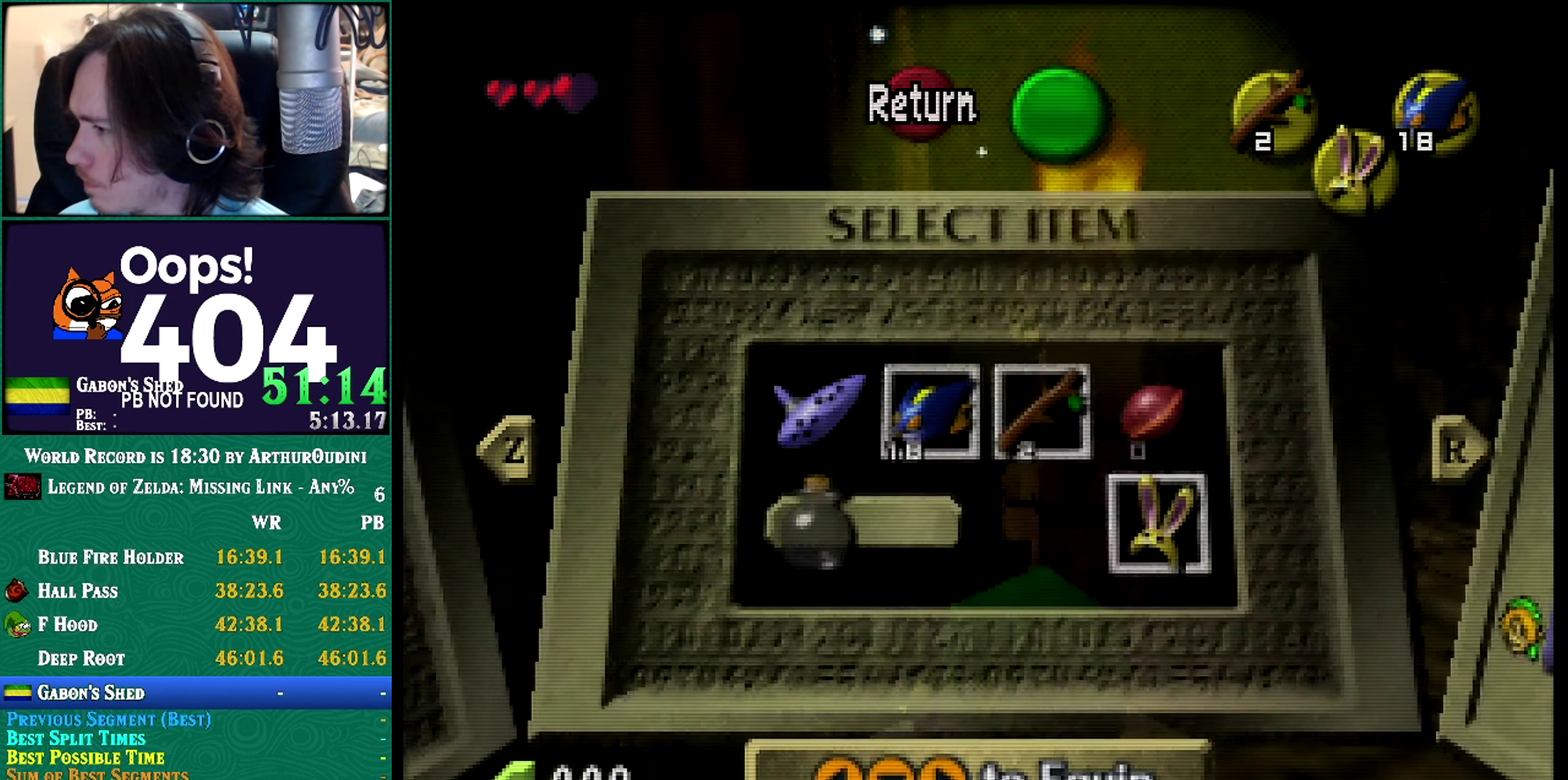
{"buttons": ["R1"], "events": []}
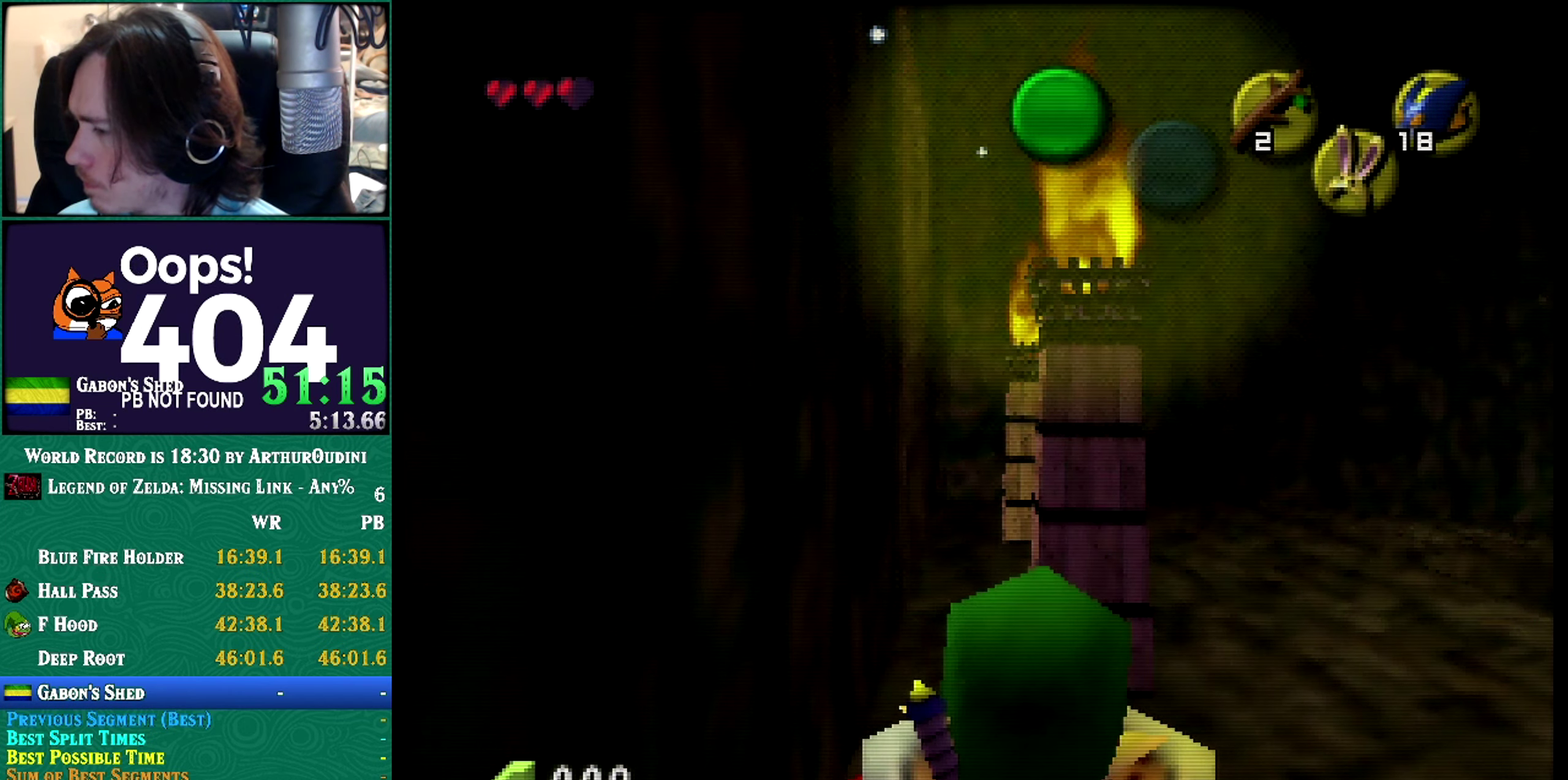
{"buttons": ["R1"], "events": []}
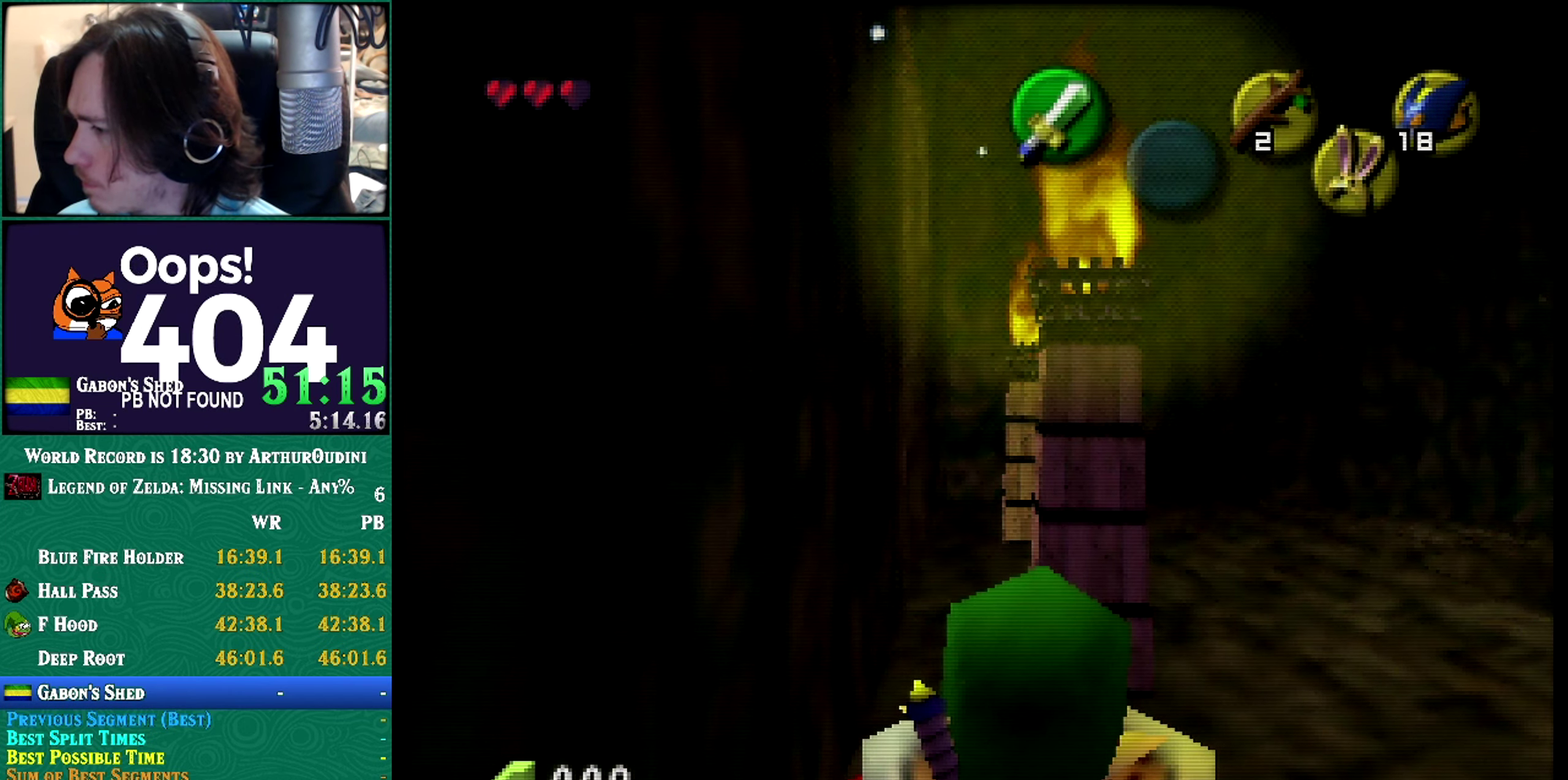
{"buttons": ["R1"], "events": []}